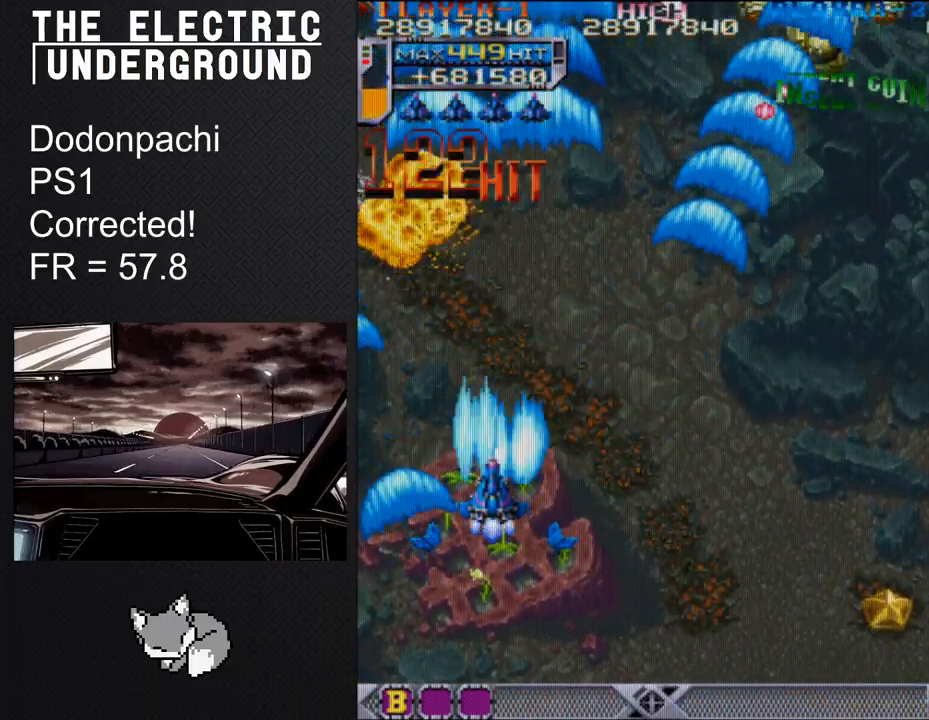
Gameplay with a controller (arcade stick); each line is a JSON object with the inputs held at the frame after it. "events" lists button and stick changes between this image and that frame as [ms after this image, input, new state], when the widget could be followed in between. Not read: L3 R3 other_buttons.
{"buttons": ["SQUARE", "TRIANGLE"], "left_stick": "up", "events": [[83, "TRIANGLE", "up"], [100, "left_stick", "left"], [183, "left_stick", "center"], [317, "left_stick", "left"], [350, "TRIANGLE", "down"], [383, "left_stick", "up"], [400, "SQUARE", "down"]]}
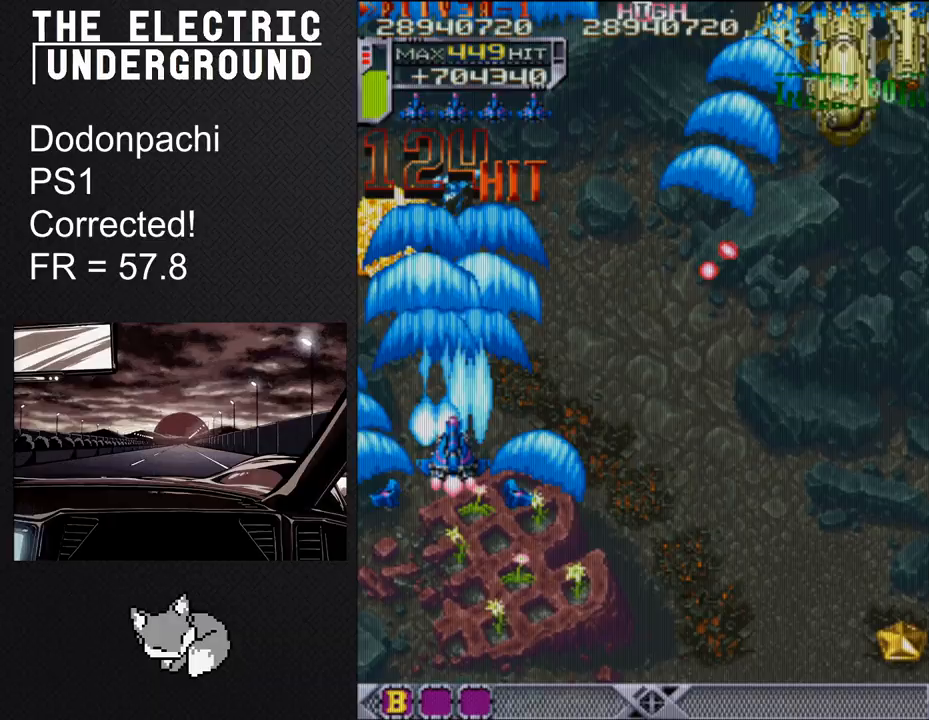
{"buttons": ["SQUARE", "TRIANGLE"], "left_stick": "up", "events": [[350, "left_stick", "up-right"], [450, "left_stick", "up"]]}
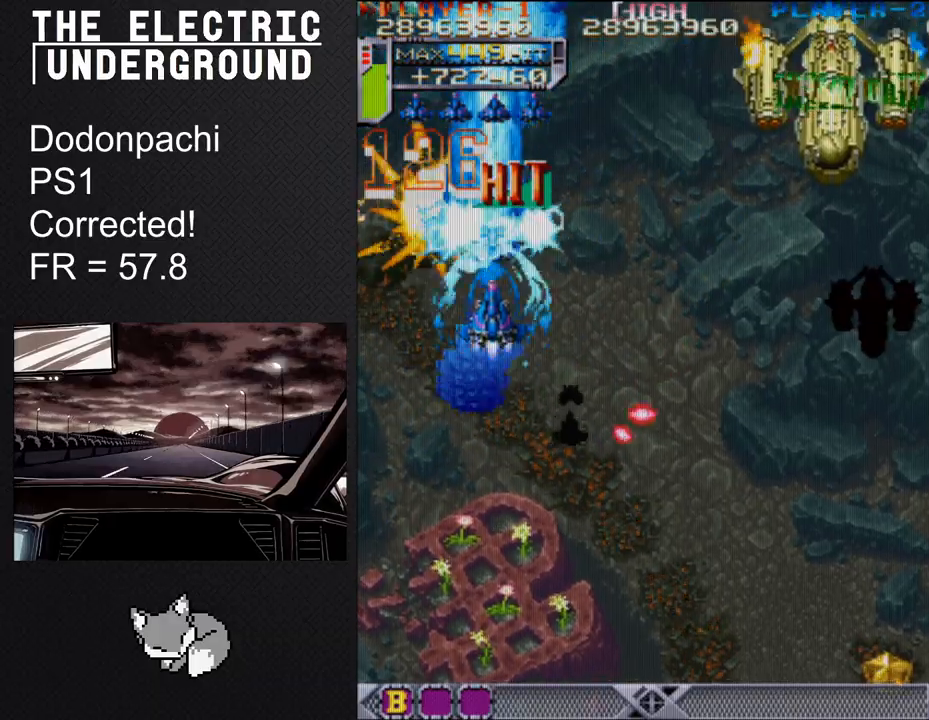
{"buttons": ["SQUARE", "TRIANGLE"], "left_stick": "down", "events": [[83, "left_stick", "right"], [150, "left_stick", "up"], [217, "left_stick", "center"], [417, "left_stick", "down"]]}
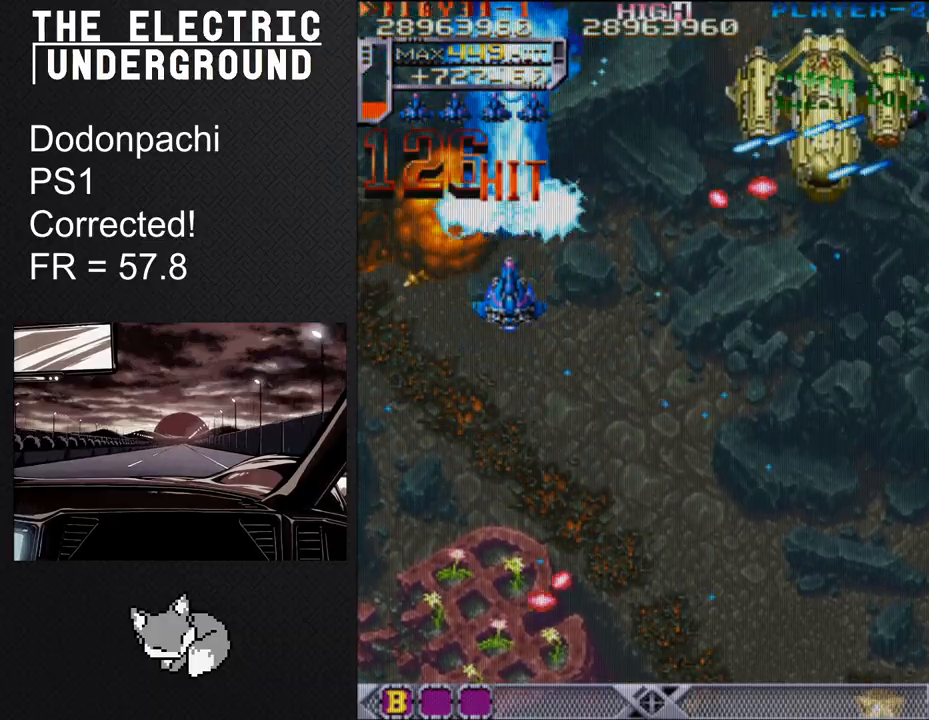
{"buttons": ["SQUARE", "TRIANGLE"], "left_stick": "center", "events": [[17, "left_stick", "center"], [100, "left_stick", "down"], [467, "left_stick", "center"]]}
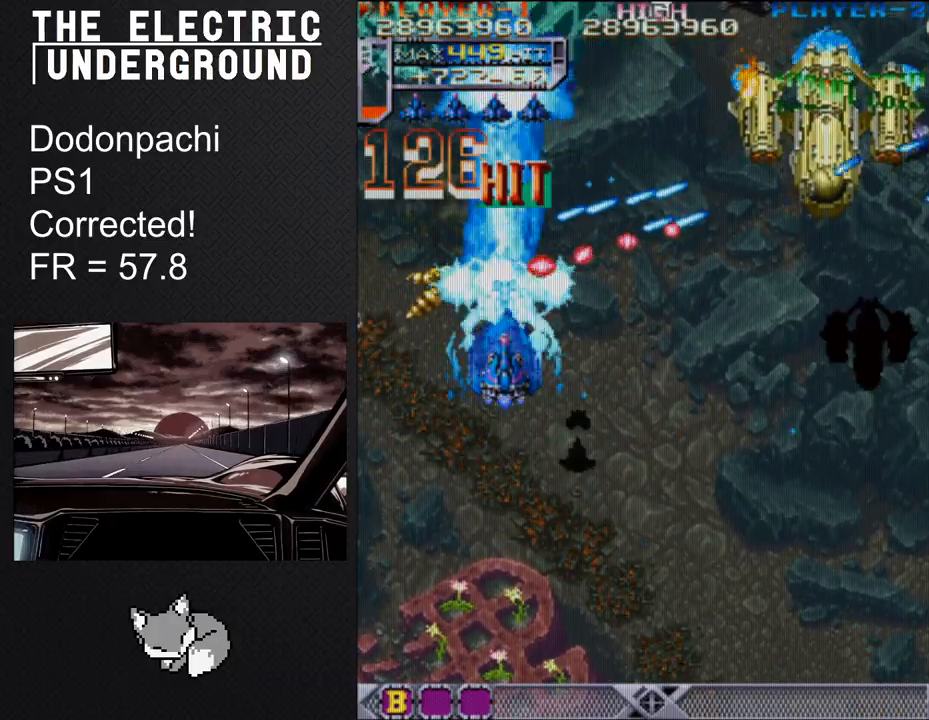
{"buttons": ["SQUARE", "TRIANGLE"], "left_stick": "center", "events": [[133, "left_stick", "down"], [267, "left_stick", "center"], [417, "left_stick", "down"], [483, "left_stick", "center"]]}
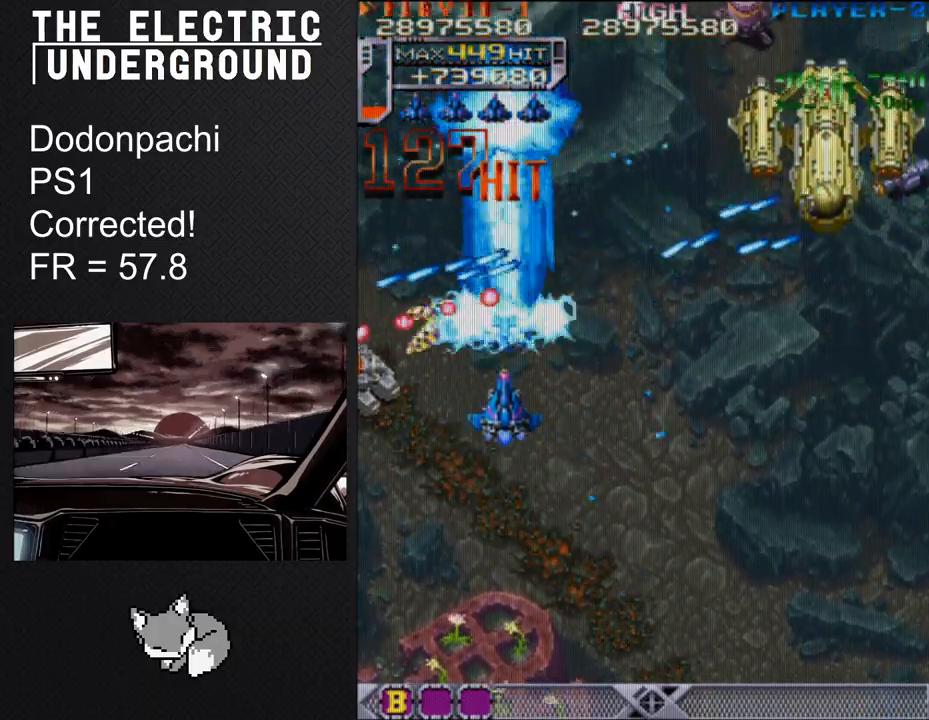
{"buttons": ["SQUARE", "TRIANGLE"], "left_stick": "down", "events": [[133, "left_stick", "down"], [200, "left_stick", "center"], [483, "left_stick", "down"]]}
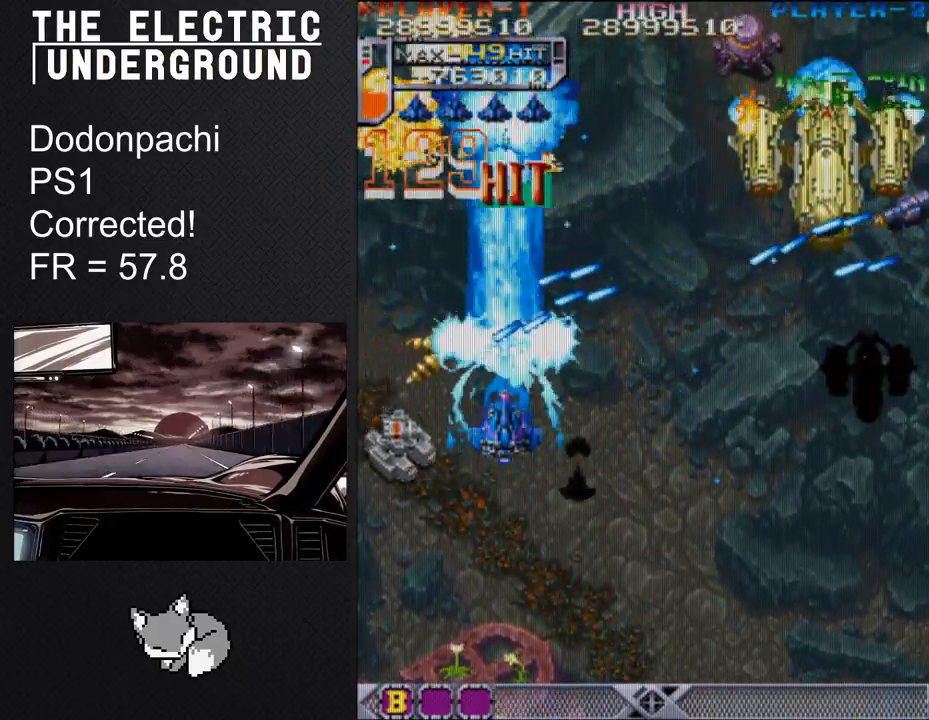
{"buttons": ["SQUARE", "TRIANGLE"], "left_stick": "center", "events": [[100, "left_stick", "center"], [300, "left_stick", "left"], [367, "left_stick", "center"]]}
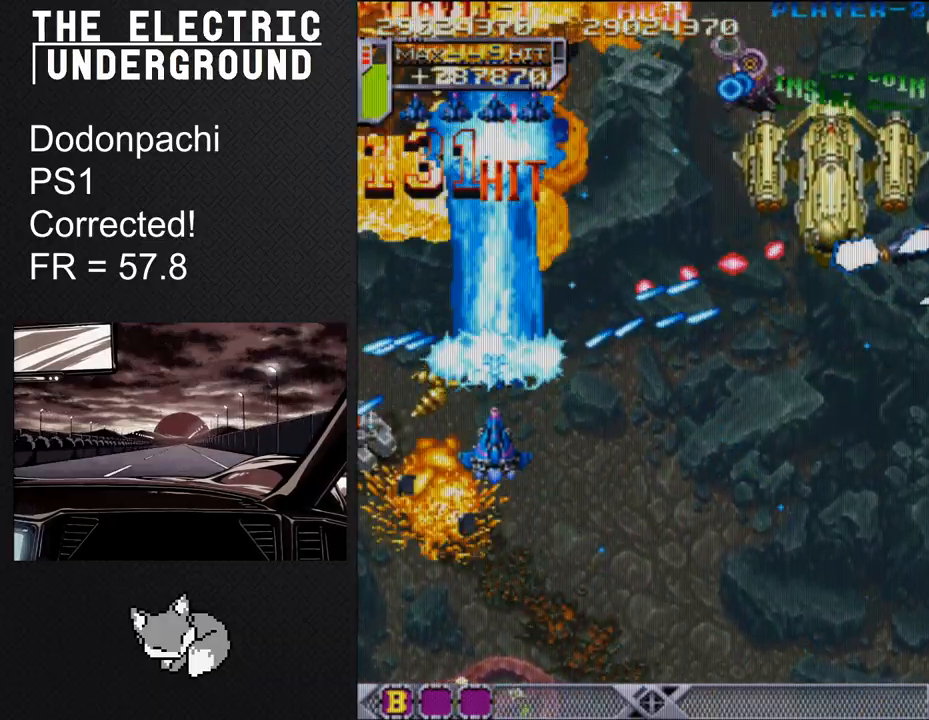
{"buttons": ["SQUARE", "TRIANGLE"], "left_stick": "center", "events": [[17, "left_stick", "down"], [233, "left_stick", "center"]]}
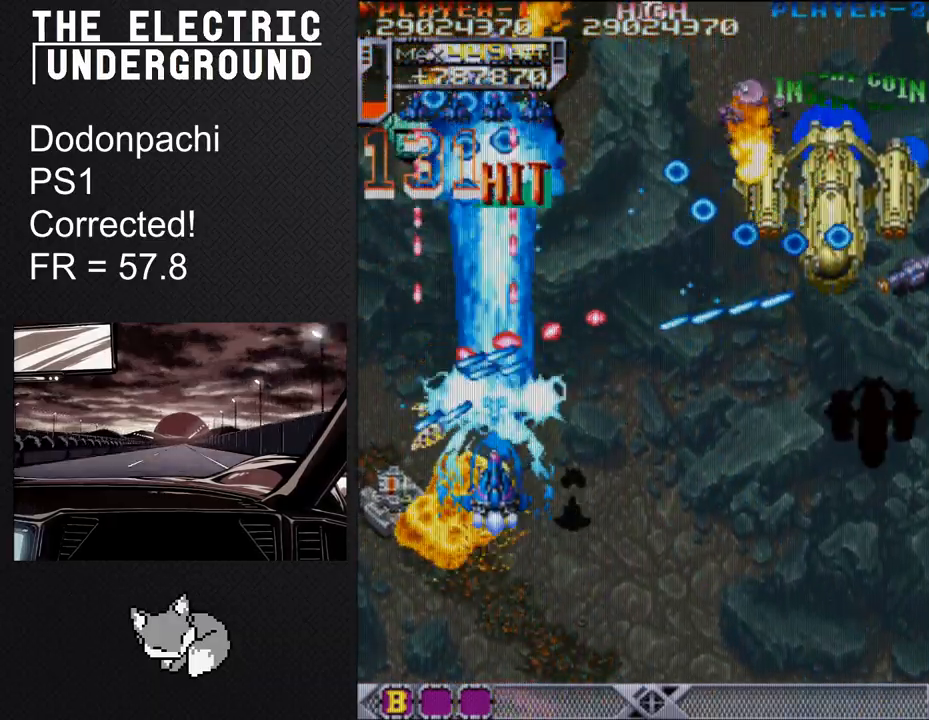
{"buttons": ["SQUARE", "TRIANGLE"], "left_stick": "down", "events": [[50, "left_stick", "down"], [167, "left_stick", "center"], [283, "left_stick", "down"], [417, "left_stick", "center"], [500, "left_stick", "down"]]}
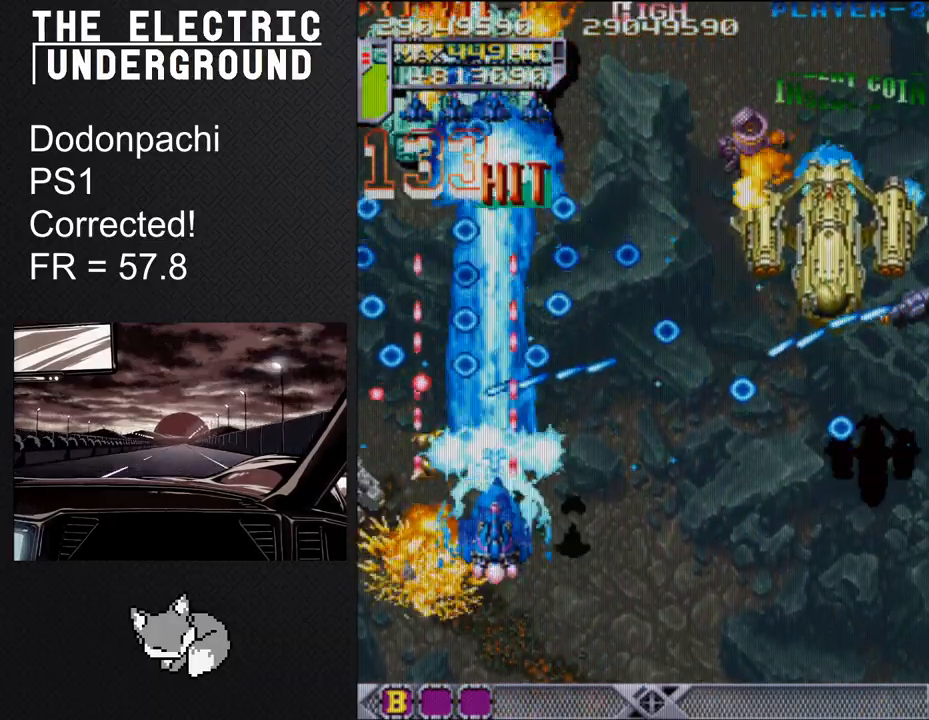
{"buttons": ["SQUARE", "TRIANGLE"], "left_stick": "down", "events": []}
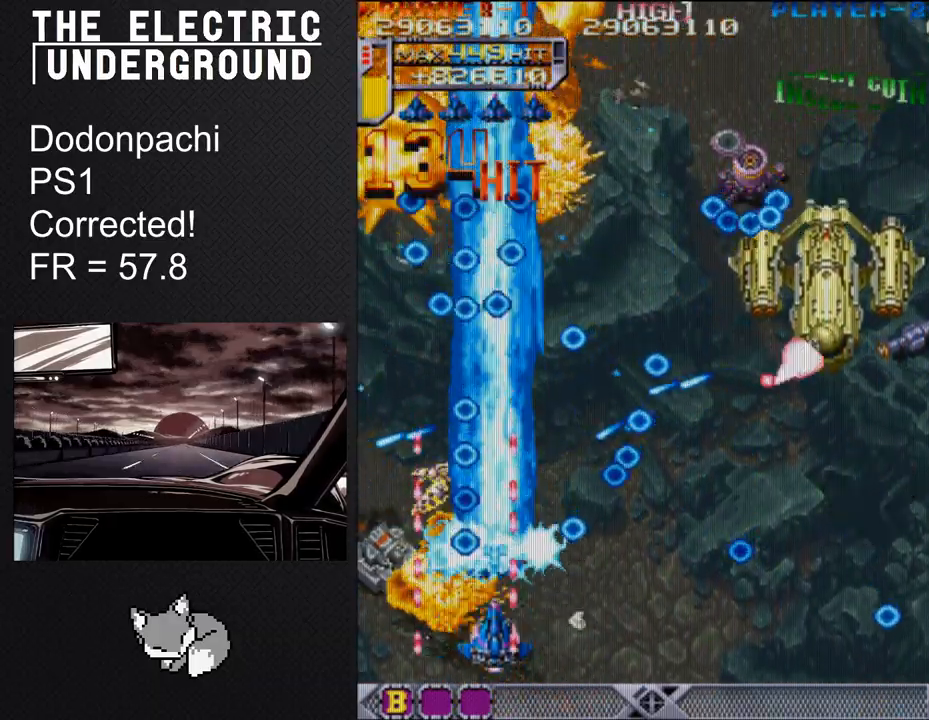
{"buttons": ["TRIANGLE"], "left_stick": "up", "events": [[17, "SQUARE", "up"], [117, "left_stick", "center"], [167, "left_stick", "down"], [250, "left_stick", "center"], [367, "left_stick", "up"]]}
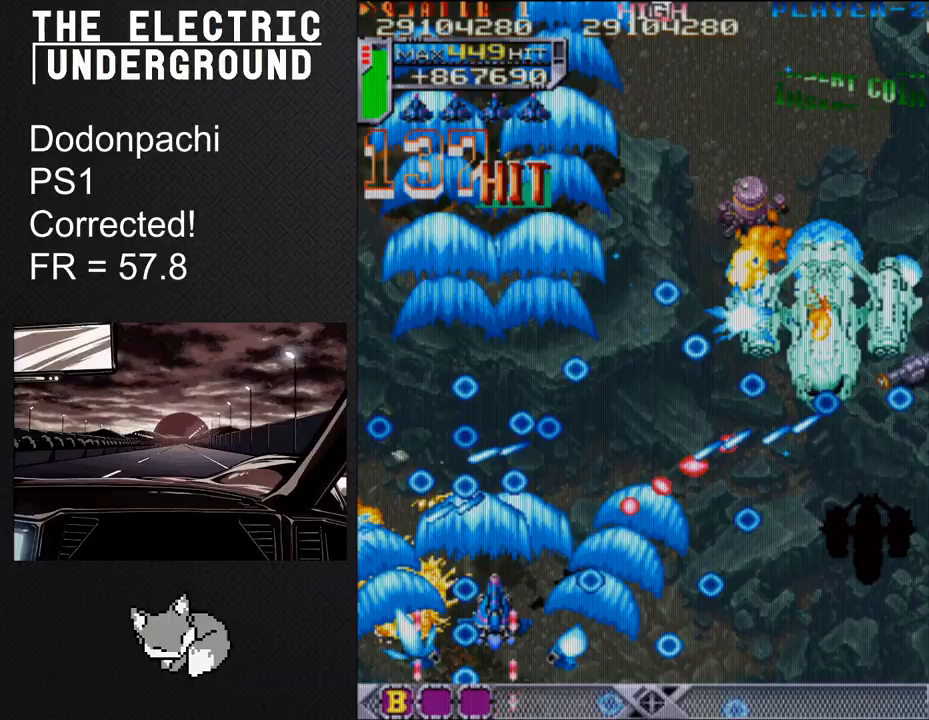
{"buttons": ["TRIANGLE"], "left_stick": "down", "events": [[83, "left_stick", "right"], [350, "left_stick", "down-right"], [467, "left_stick", "down"]]}
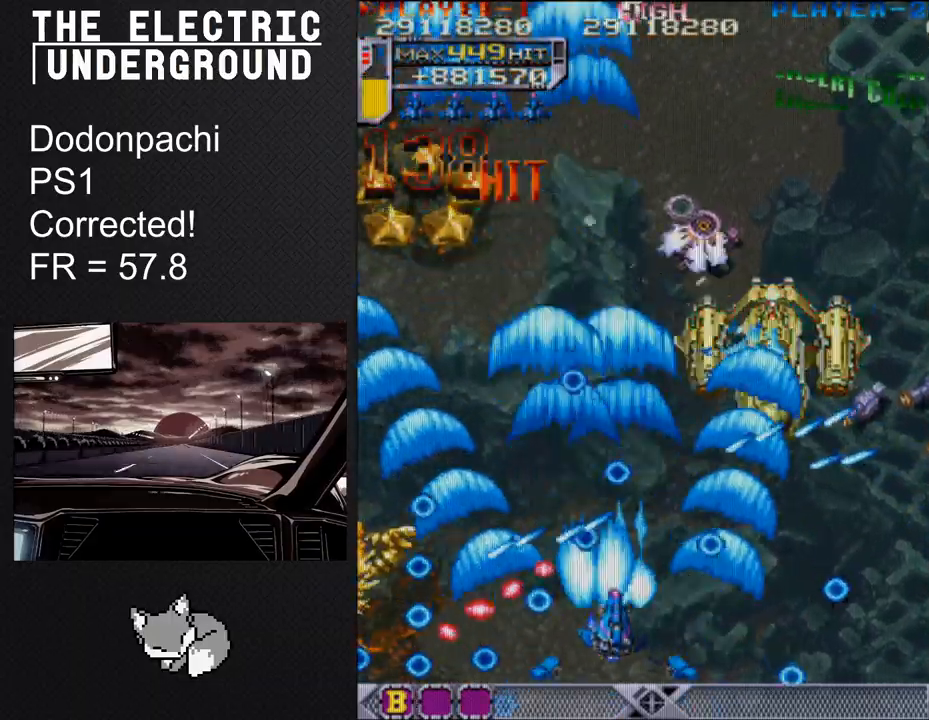
{"buttons": ["TRIANGLE"], "left_stick": "center", "events": [[183, "left_stick", "center"], [267, "left_stick", "right"], [333, "left_stick", "center"]]}
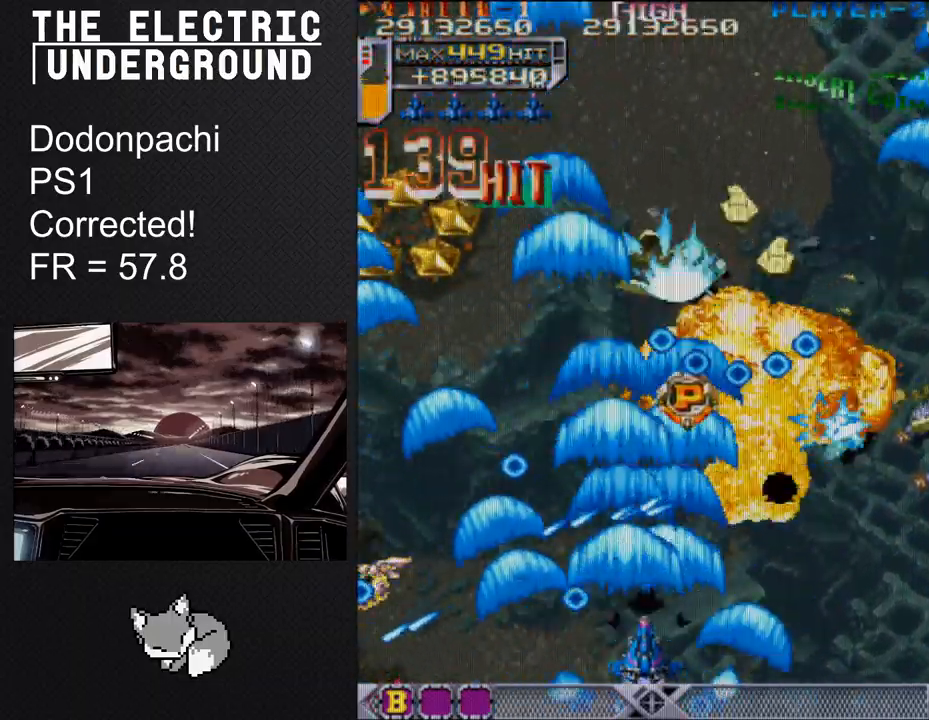
{"buttons": ["TRIANGLE"], "left_stick": "right", "events": [[217, "left_stick", "down-right"], [283, "left_stick", "center"], [367, "left_stick", "down-right"], [417, "left_stick", "center"], [500, "left_stick", "right"]]}
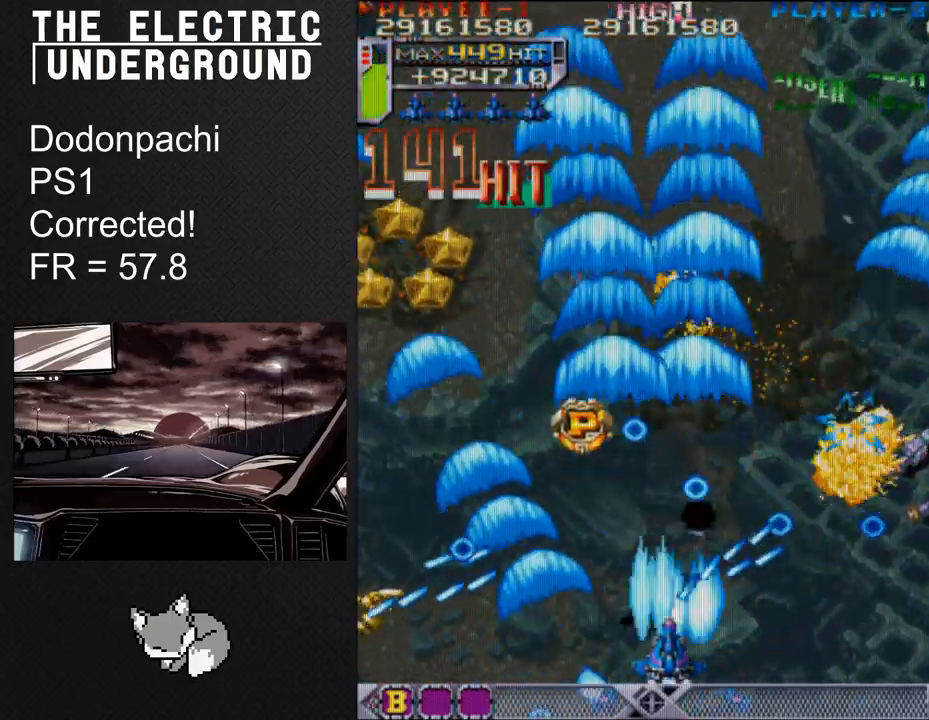
{"buttons": ["TRIANGLE"], "left_stick": "center", "events": [[67, "left_stick", "center"], [150, "left_stick", "right"], [217, "left_stick", "center"], [400, "left_stick", "right"], [467, "left_stick", "center"]]}
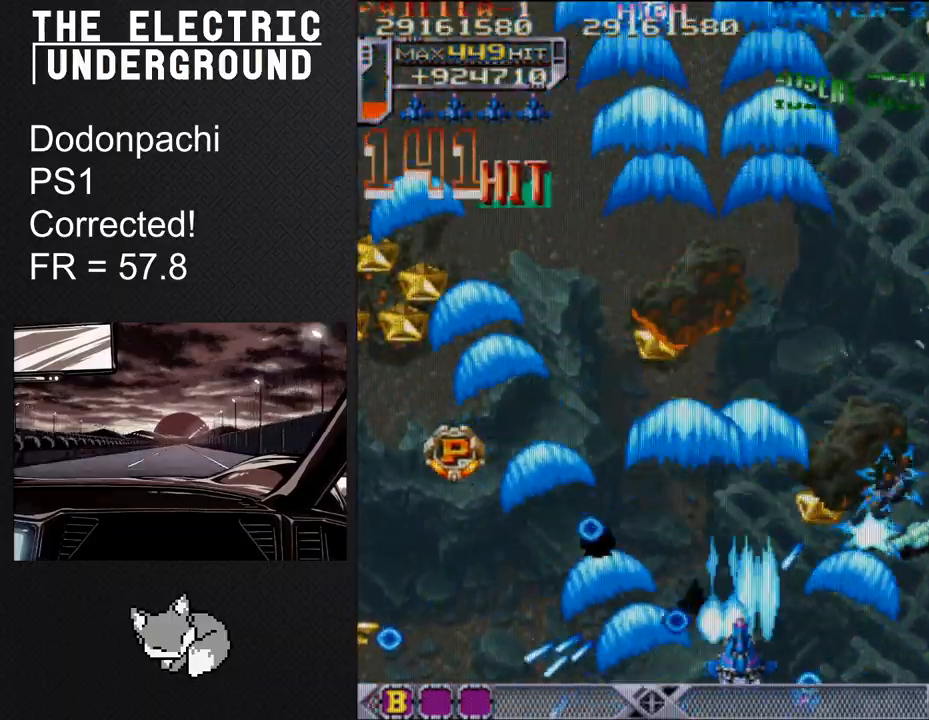
{"buttons": ["SQUARE", "TRIANGLE"], "left_stick": "left", "events": [[83, "left_stick", "right"], [367, "SQUARE", "down"], [400, "left_stick", "center"], [450, "left_stick", "left"]]}
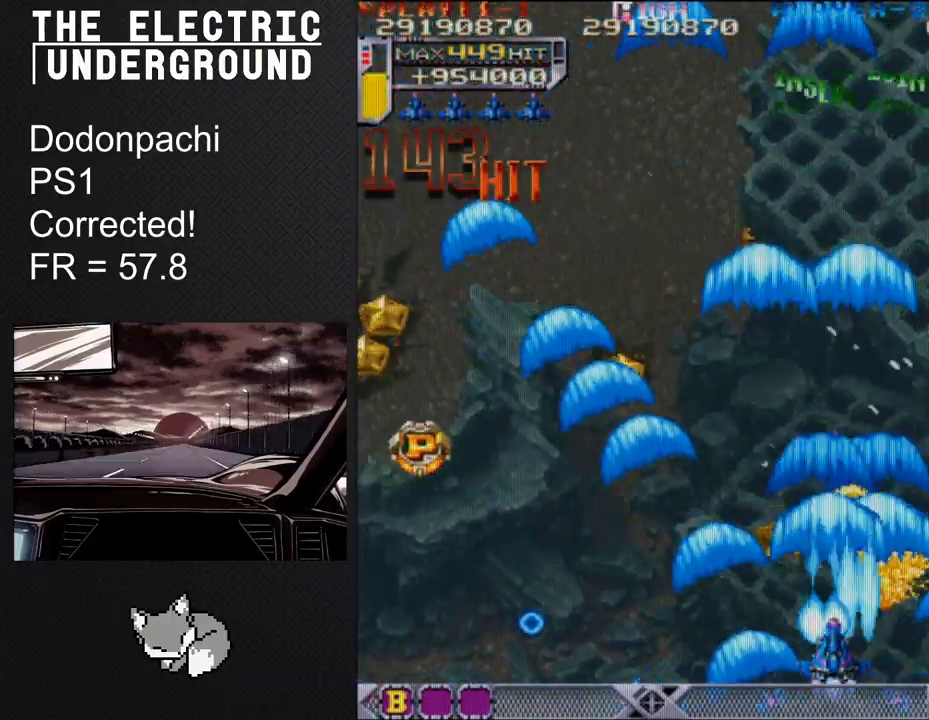
{"buttons": ["TRIANGLE"], "left_stick": "up", "events": [[83, "left_stick", "up"], [417, "SQUARE", "up"]]}
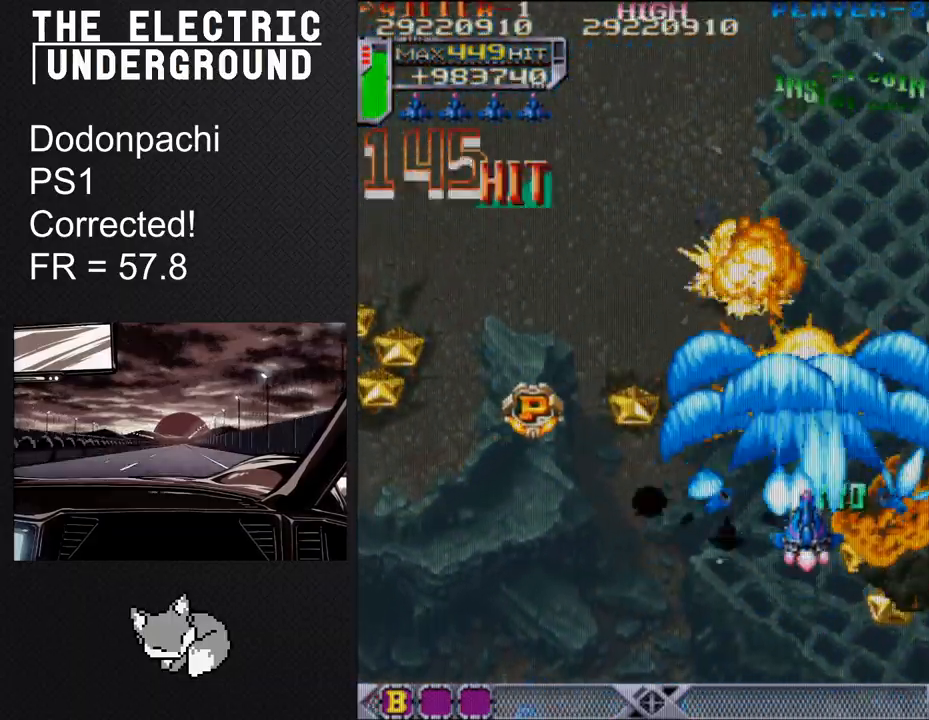
{"buttons": ["TRIANGLE"], "left_stick": "center", "events": [[300, "left_stick", "left"], [367, "left_stick", "down"], [483, "left_stick", "center"]]}
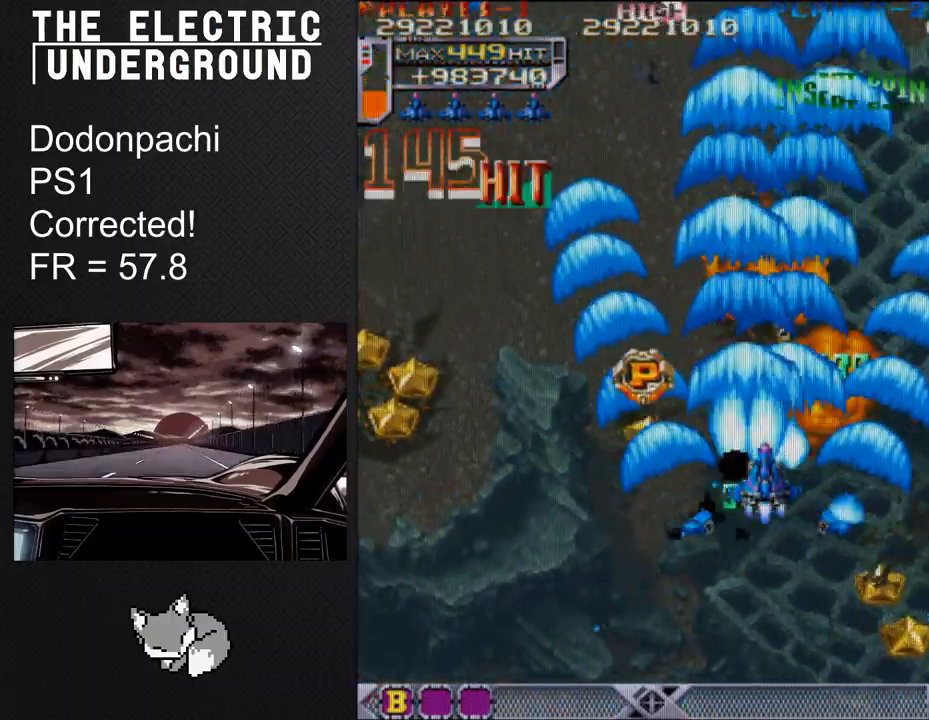
{"buttons": ["TRIANGLE"], "left_stick": "up-left", "events": [[317, "left_stick", "up"], [467, "left_stick", "up-left"]]}
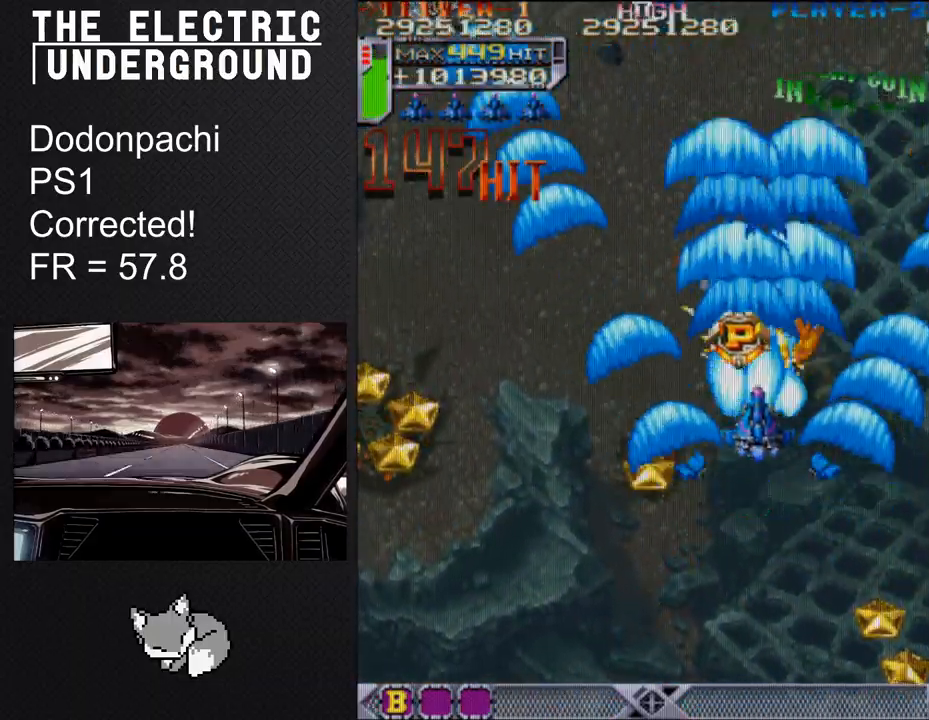
{"buttons": ["TRIANGLE"], "left_stick": "left", "events": [[417, "left_stick", "left"]]}
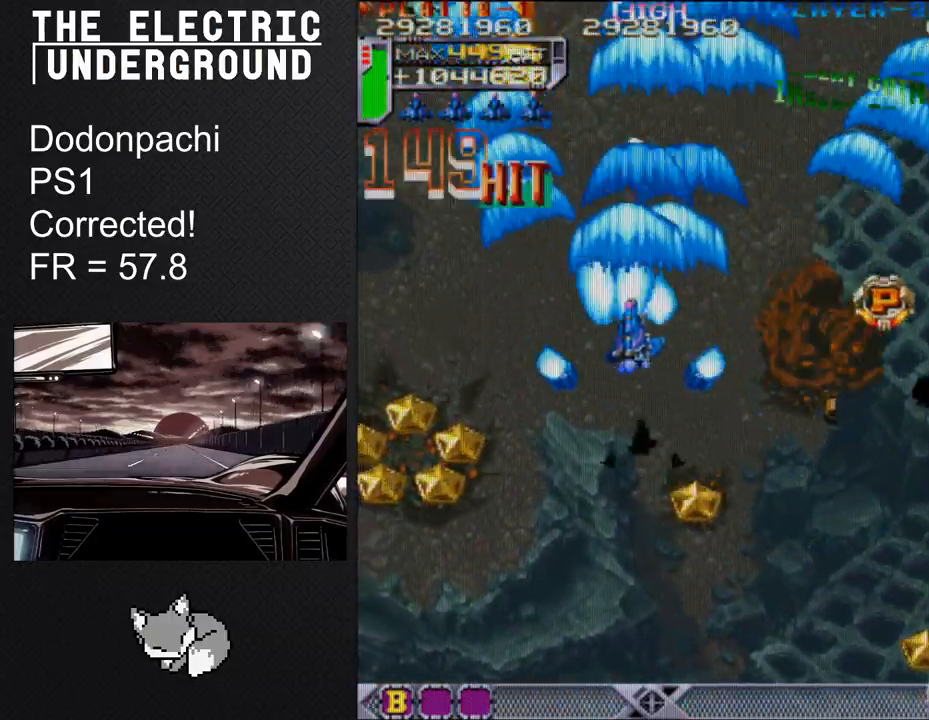
{"buttons": ["TRIANGLE"], "left_stick": "down-right", "events": [[250, "left_stick", "down"], [333, "left_stick", "down-right"]]}
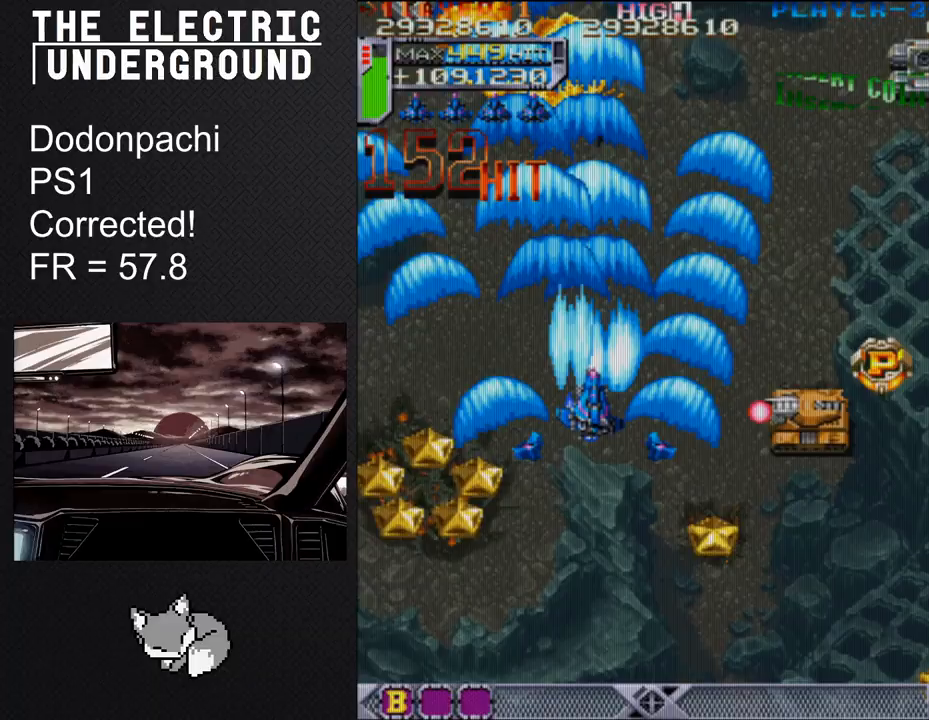
{"buttons": ["TRIANGLE"], "left_stick": "center", "events": [[17, "left_stick", "down"], [117, "left_stick", "down-right"], [300, "left_stick", "center"]]}
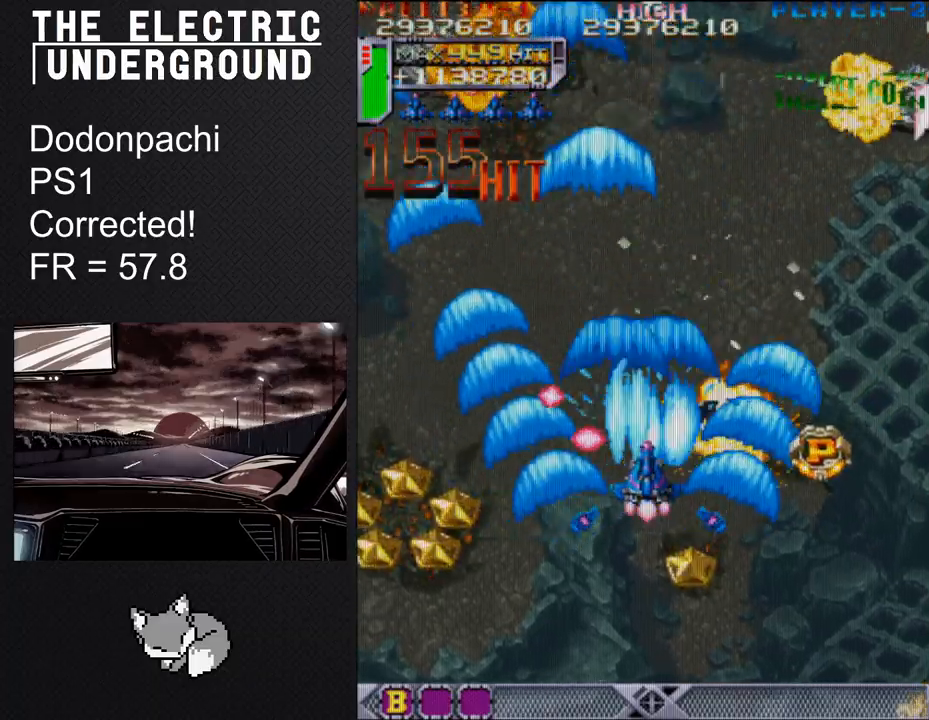
{"buttons": ["TRIANGLE"], "left_stick": "down", "events": [[300, "left_stick", "down"], [367, "left_stick", "center"], [450, "left_stick", "down"]]}
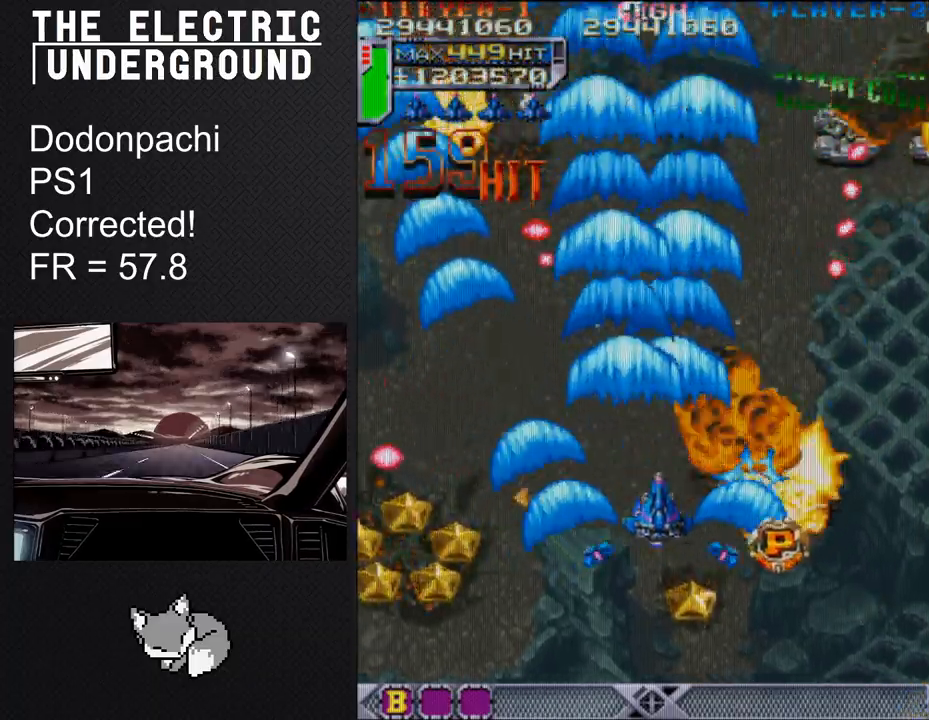
{"buttons": ["TRIANGLE"], "left_stick": "center", "events": [[17, "left_stick", "center"], [117, "left_stick", "down-right"], [167, "left_stick", "center"], [267, "left_stick", "down-right"], [350, "left_stick", "center"], [400, "left_stick", "down"], [500, "left_stick", "center"]]}
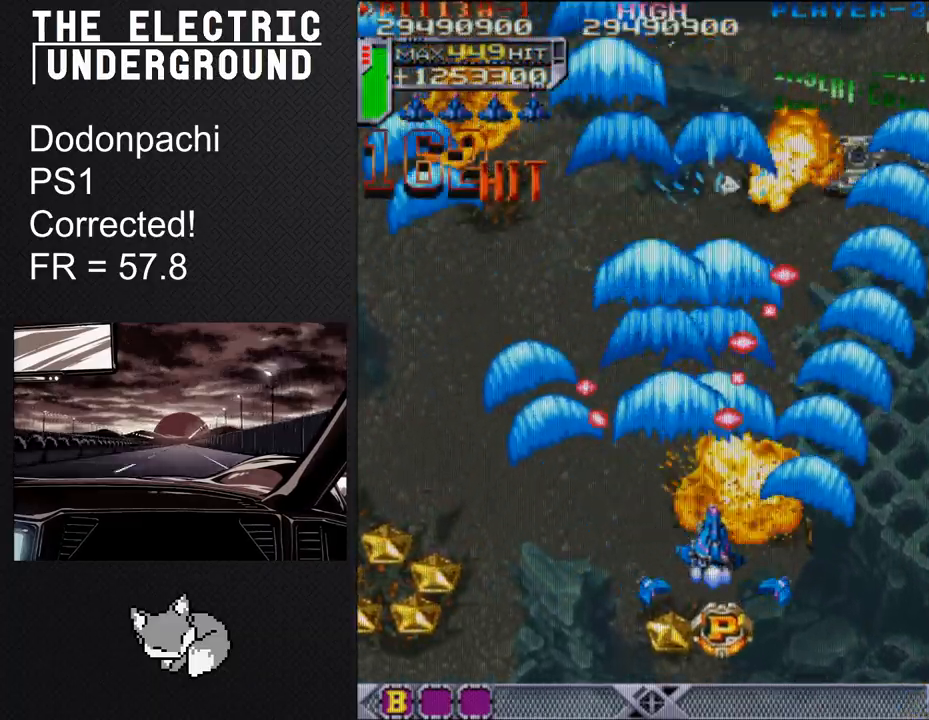
{"buttons": ["TRIANGLE"], "left_stick": "center", "events": [[67, "left_stick", "right"], [150, "left_stick", "center"], [233, "left_stick", "right"], [300, "left_stick", "center"], [400, "left_stick", "right"], [450, "left_stick", "center"]]}
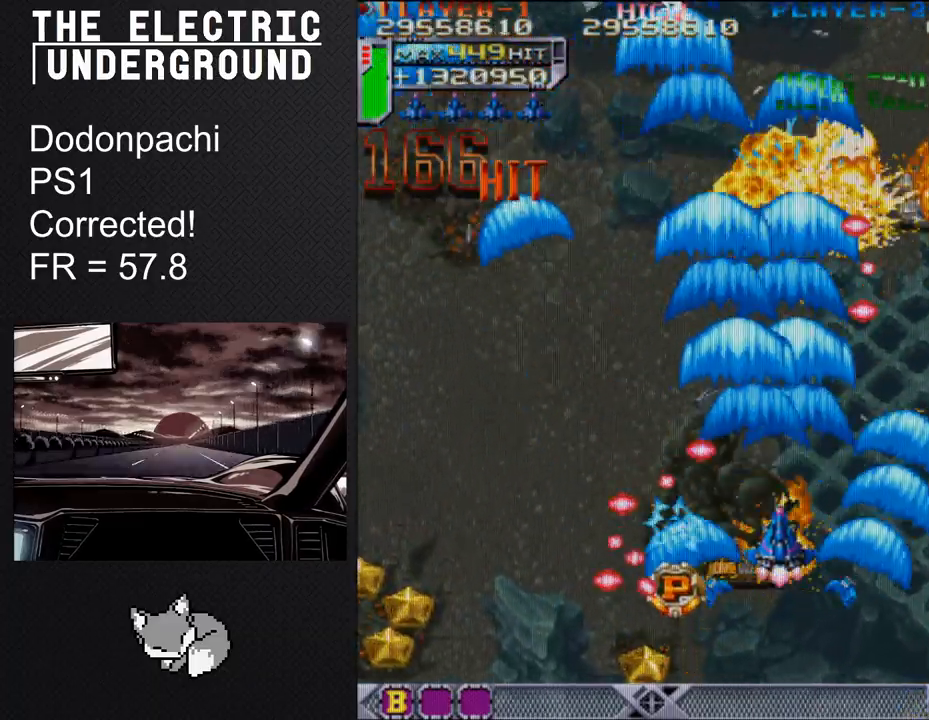
{"buttons": ["TRIANGLE"], "left_stick": "down-right", "events": [[167, "left_stick", "right"], [250, "left_stick", "center"], [317, "left_stick", "right"], [400, "left_stick", "center"], [483, "left_stick", "down-right"]]}